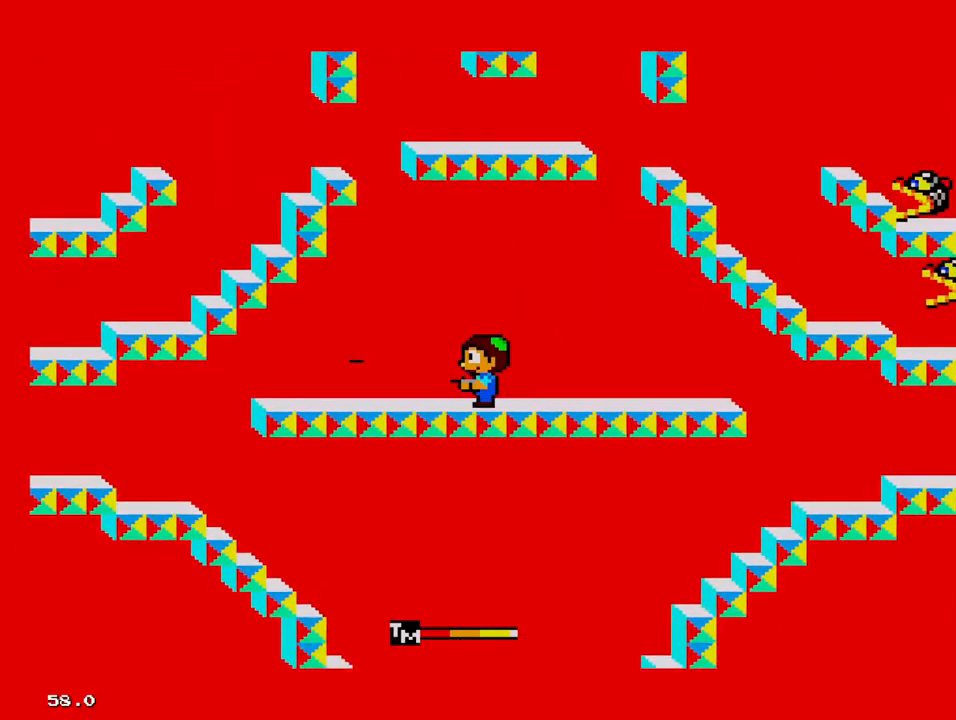
Gameplay with a controller; each line is a JSON object with the inputs held at the frame after it. "events" lists button and stick changes between this image and that frame as [ms after this image, input, new state], when the widget could be followed in between. Not read: DPAD_DOWN L3 R3 other_buttons.
{"buttons": ["DPAD_LEFT"], "events": [[300, "DPAD_LEFT", "down"]]}
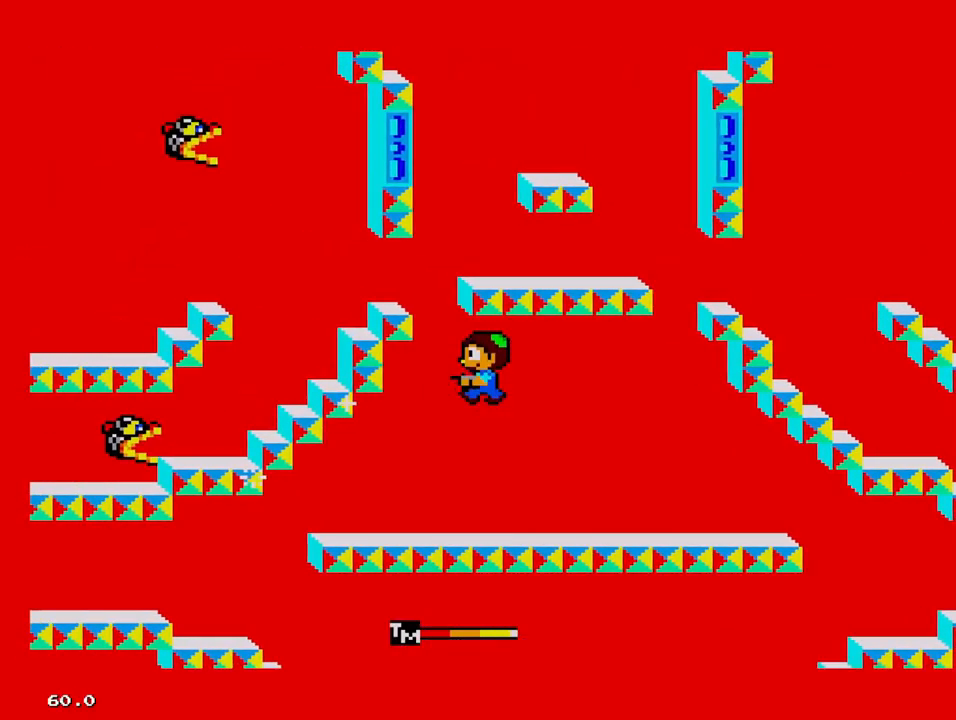
{"buttons": [], "events": [[50, "DPAD_LEFT", "up"]]}
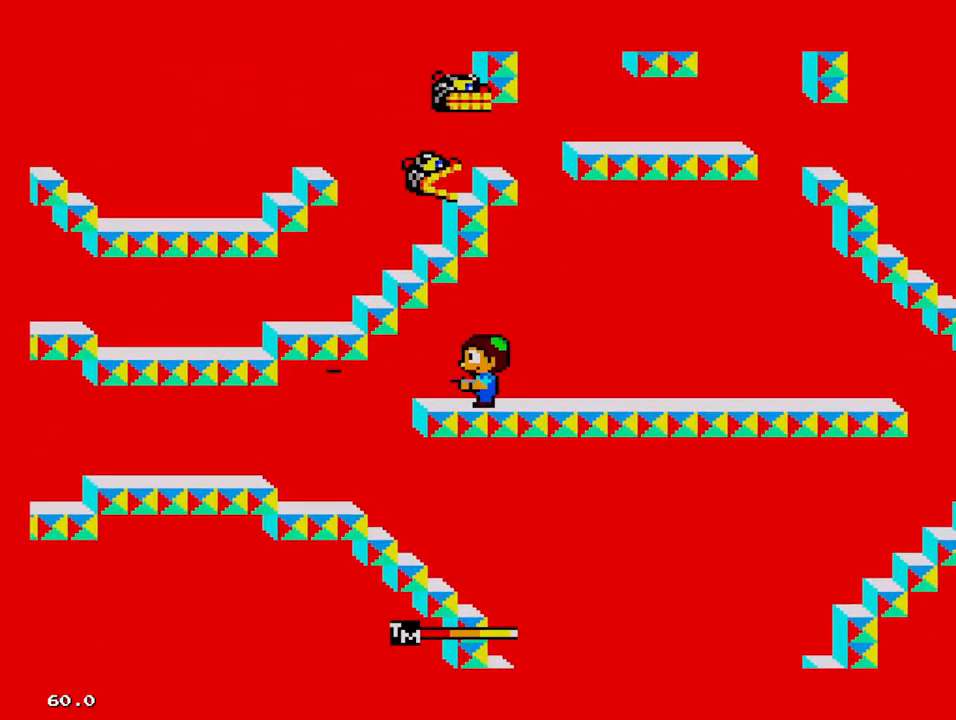
{"buttons": [], "events": [[100, "DPAD_RIGHT", "down"], [200, "DPAD_RIGHT", "up"]]}
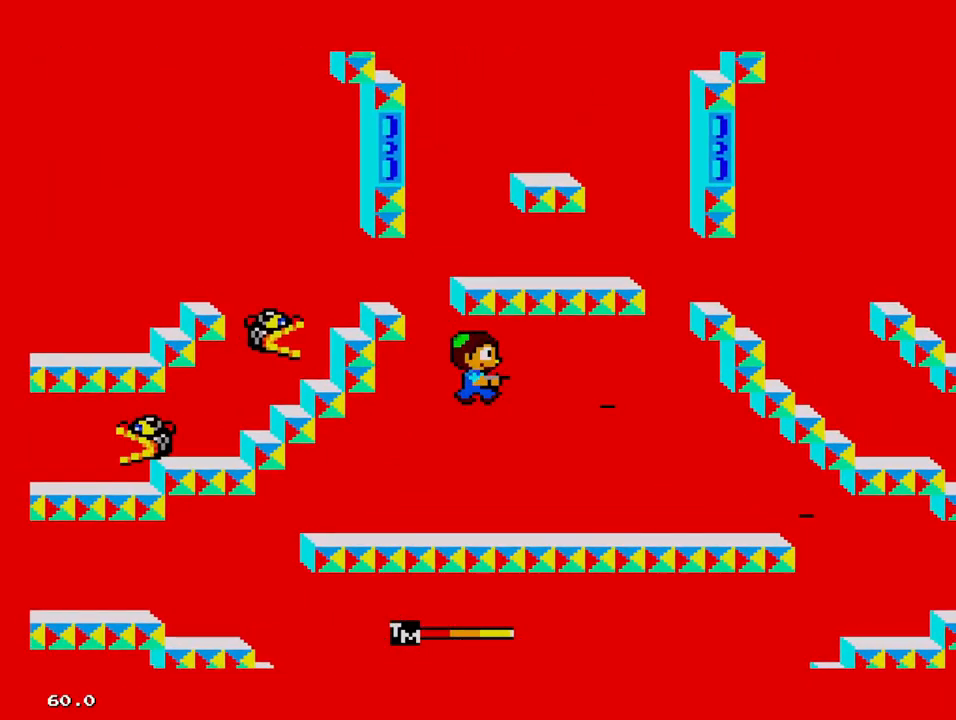
{"buttons": [], "events": []}
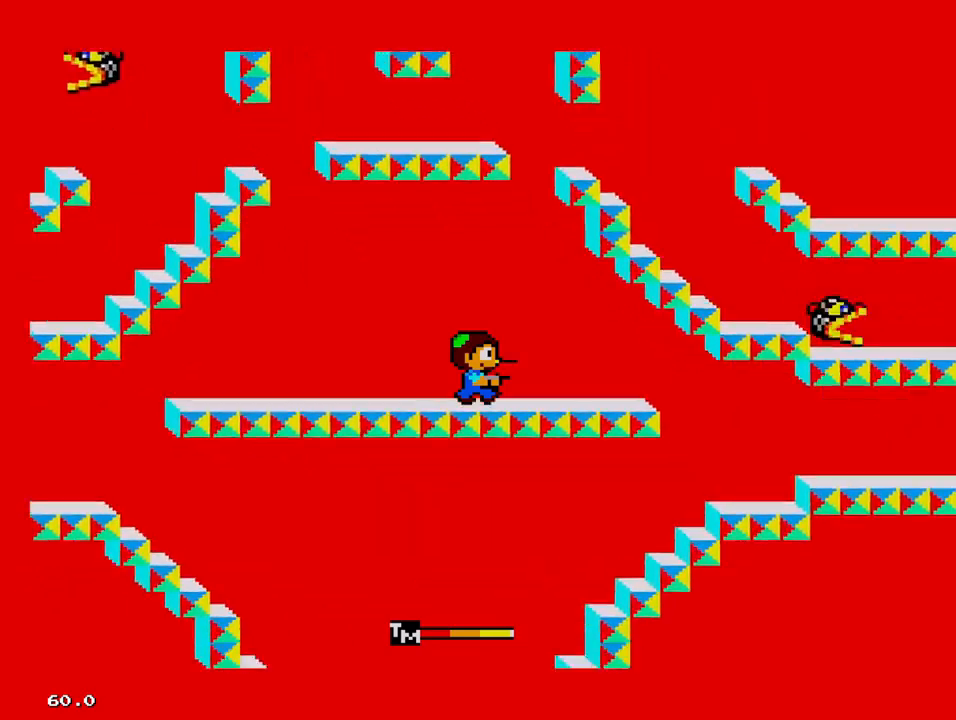
{"buttons": ["DPAD_RIGHT"], "events": [[267, "DPAD_RIGHT", "down"]]}
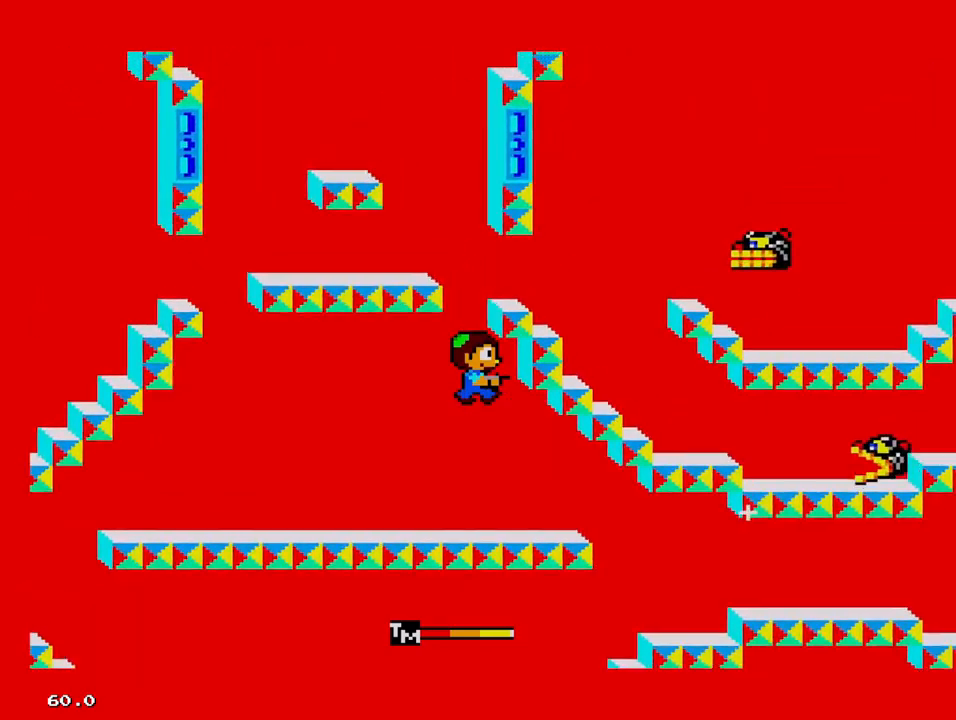
{"buttons": [], "events": [[183, "DPAD_RIGHT", "up"]]}
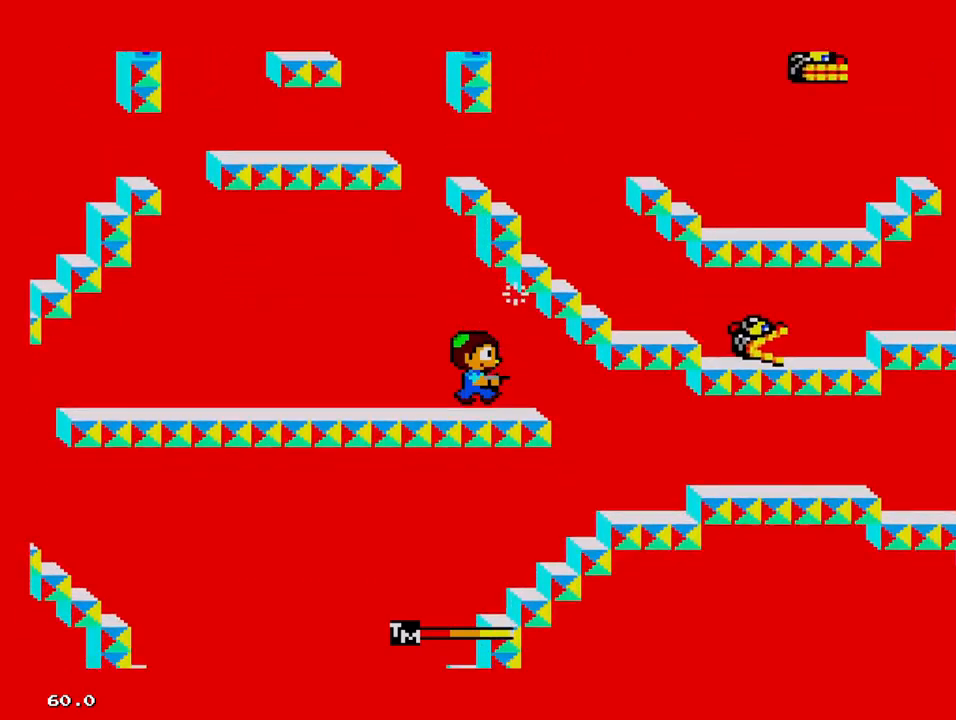
{"buttons": ["DPAD_RIGHT"], "events": [[117, "DPAD_LEFT", "down"], [117, "DPAD_UP", "down"], [217, "DPAD_UP", "up"], [283, "DPAD_LEFT", "up"], [350, "DPAD_RIGHT", "down"]]}
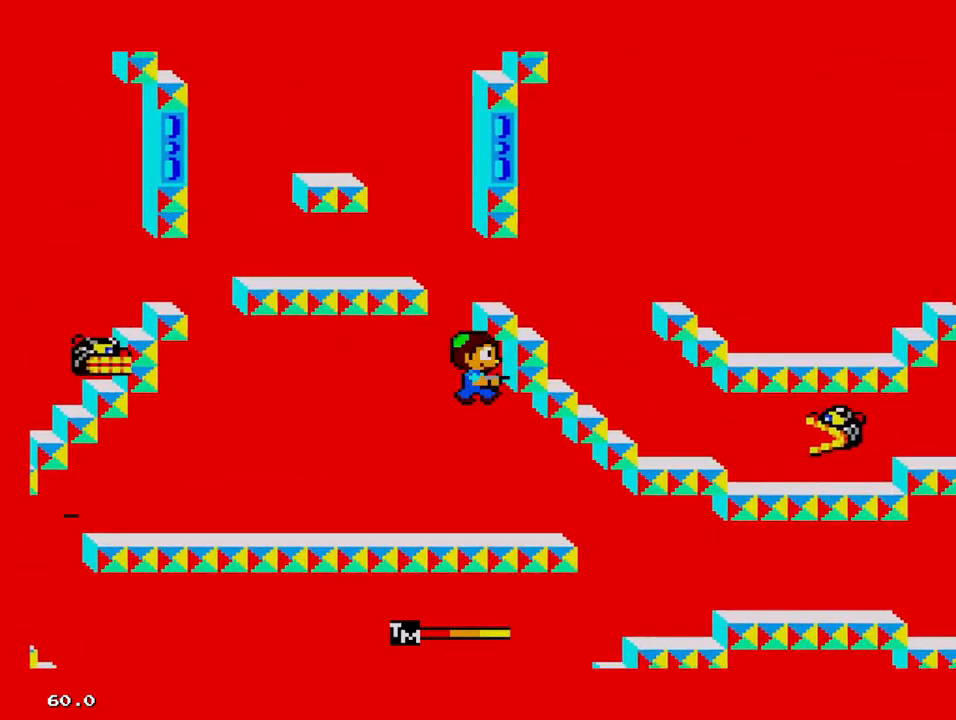
{"buttons": [], "events": [[167, "DPAD_RIGHT", "up"]]}
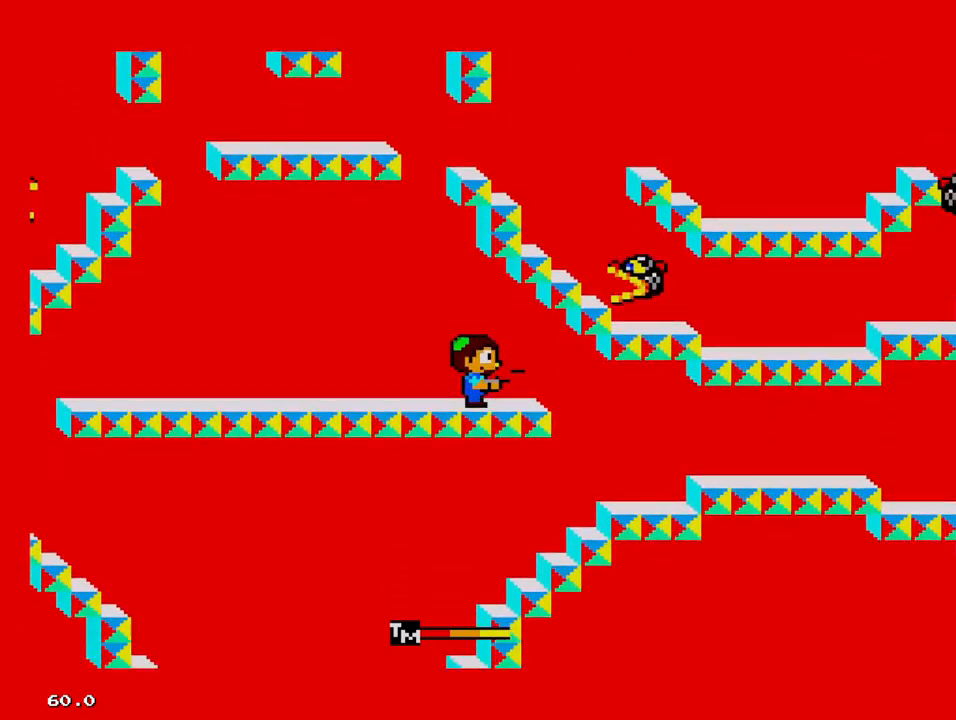
{"buttons": ["DPAD_RIGHT"], "events": [[83, "DPAD_RIGHT", "down"]]}
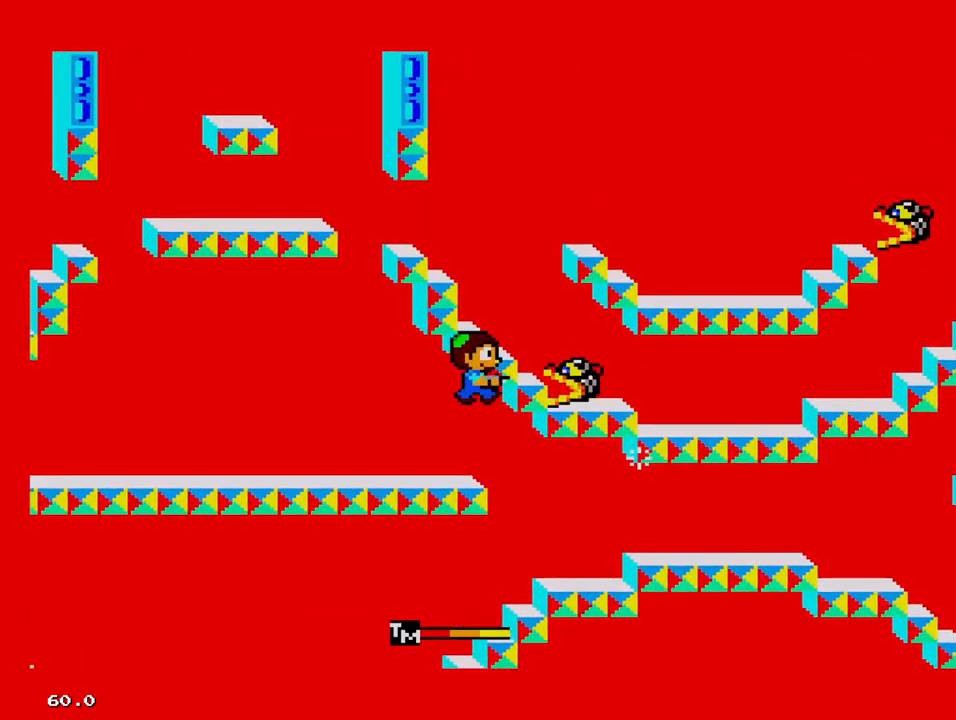
{"buttons": ["DPAD_RIGHT"], "events": []}
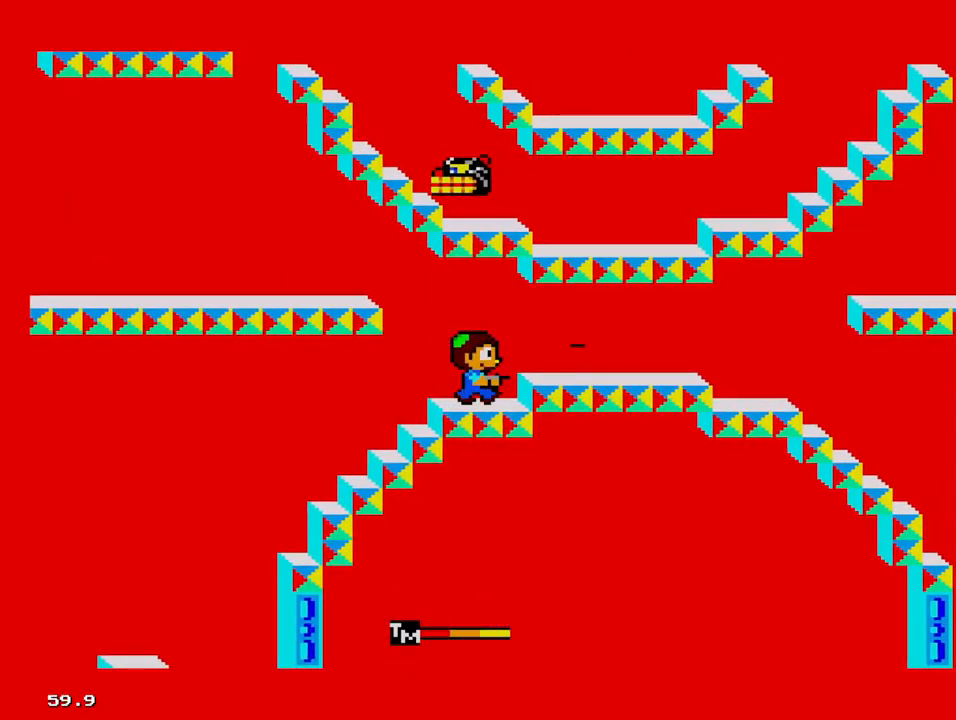
{"buttons": ["DPAD_RIGHT"], "events": []}
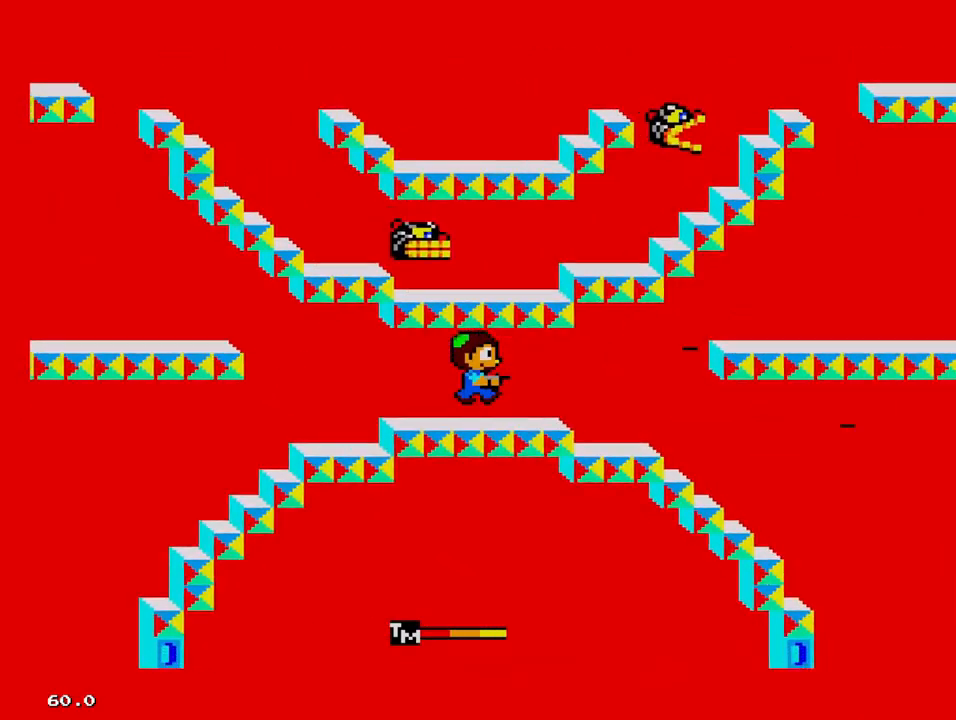
{"buttons": [], "events": [[417, "DPAD_RIGHT", "up"]]}
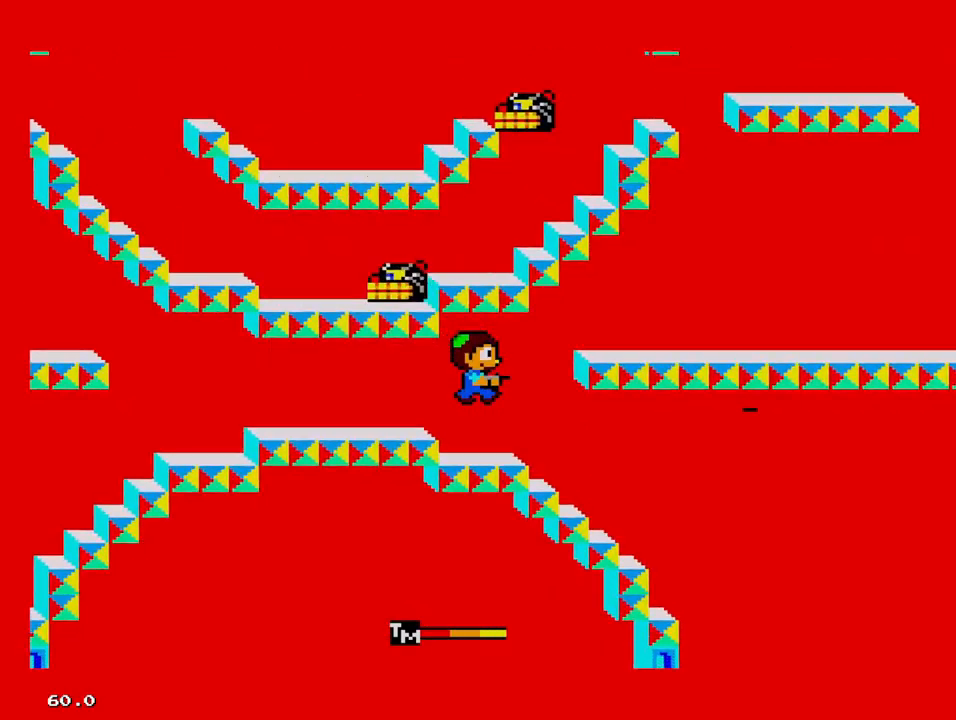
{"buttons": [], "events": [[200, "DPAD_LEFT", "down"], [383, "DPAD_LEFT", "up"]]}
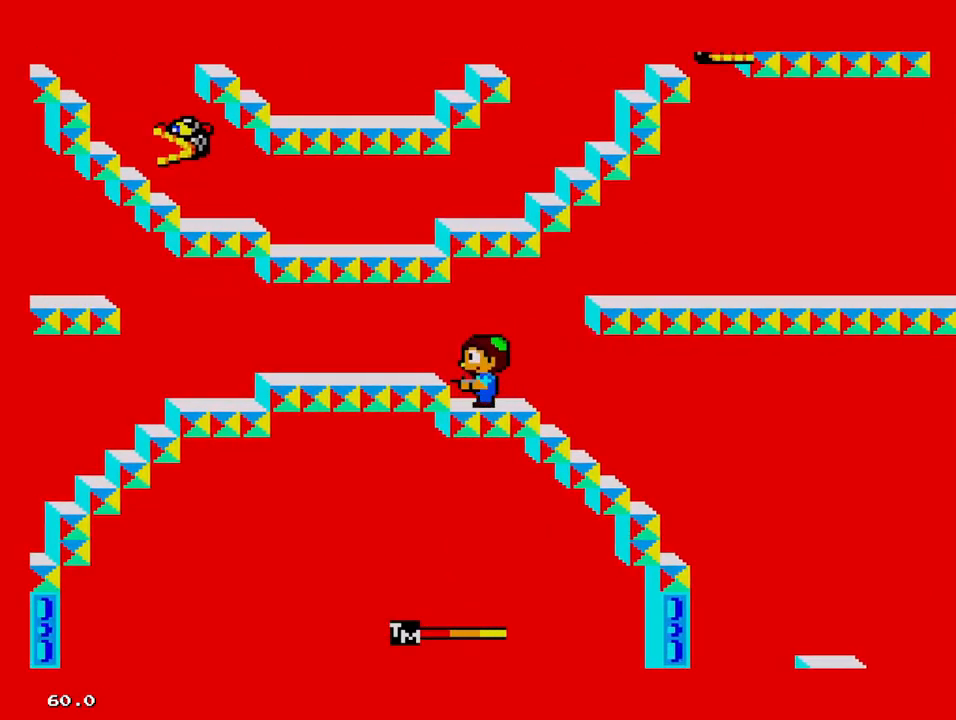
{"buttons": ["DPAD_RIGHT"], "events": [[250, "DPAD_RIGHT", "down"]]}
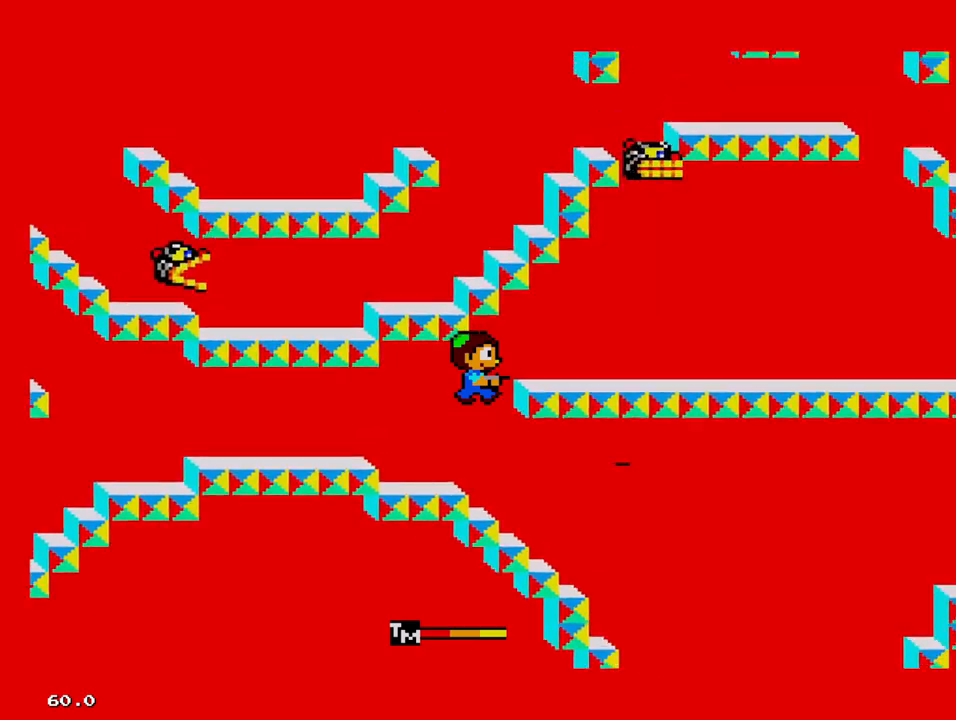
{"buttons": ["DPAD_RIGHT"], "events": [[417, "DPAD_RIGHT", "up"], [467, "DPAD_RIGHT", "down"]]}
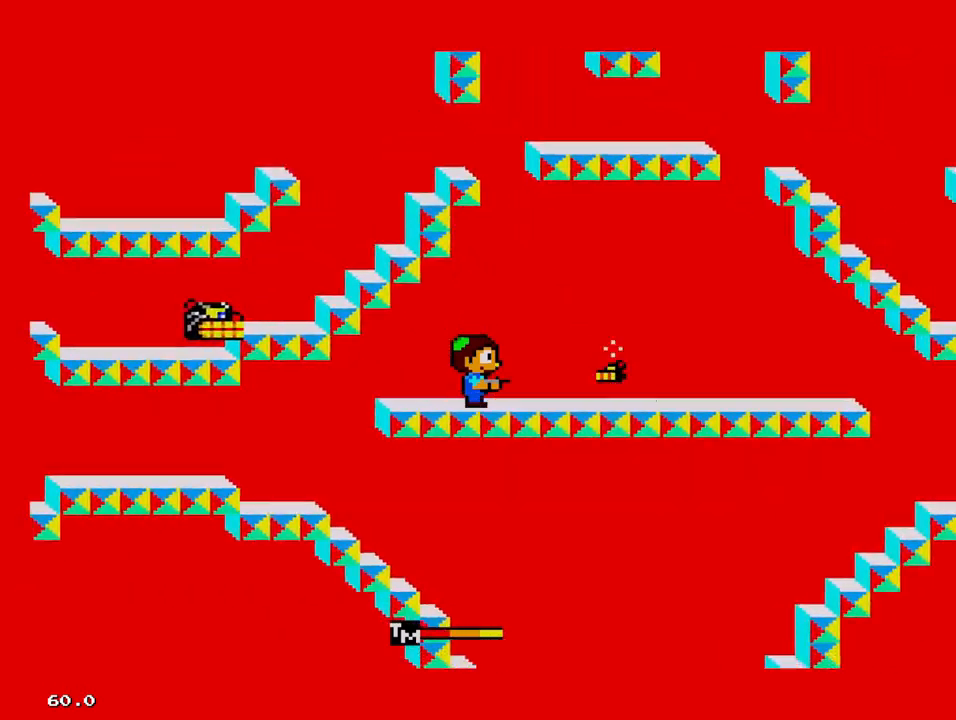
{"buttons": ["DPAD_RIGHT"], "events": [[100, "DPAD_LEFT", "down"], [100, "DPAD_RIGHT", "up"], [417, "DPAD_LEFT", "up"], [417, "DPAD_RIGHT", "down"]]}
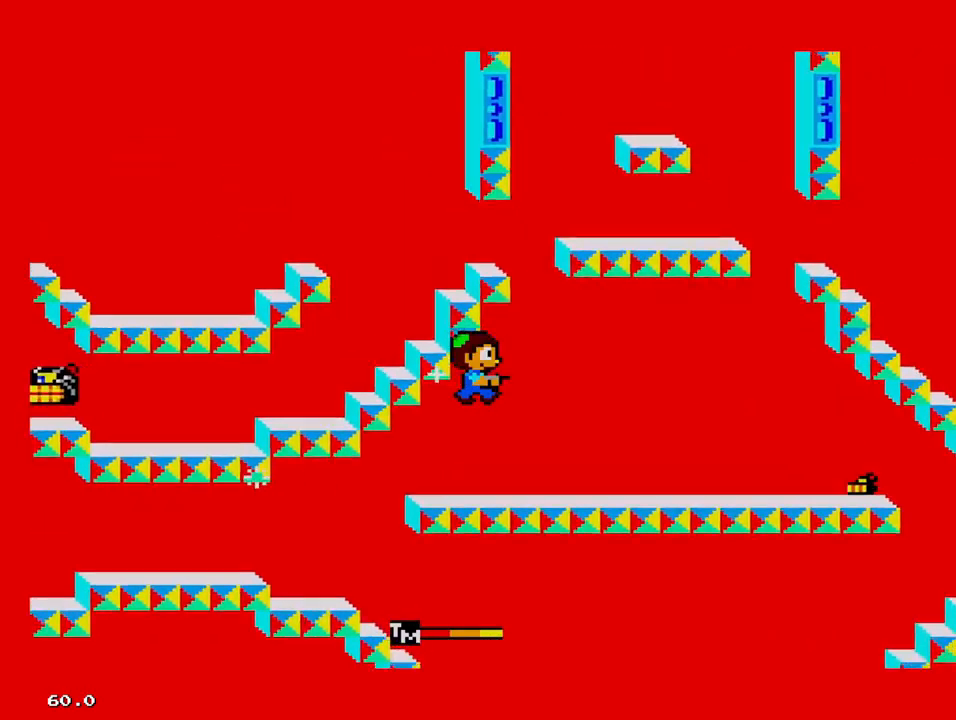
{"buttons": ["DPAD_RIGHT"], "events": []}
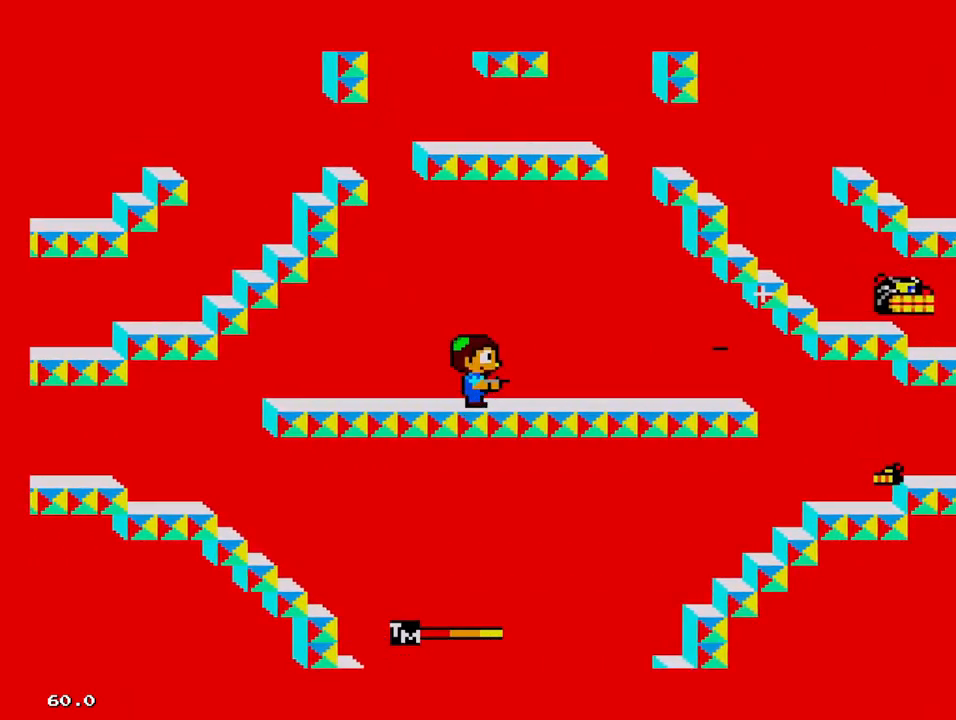
{"buttons": ["DPAD_RIGHT"], "events": []}
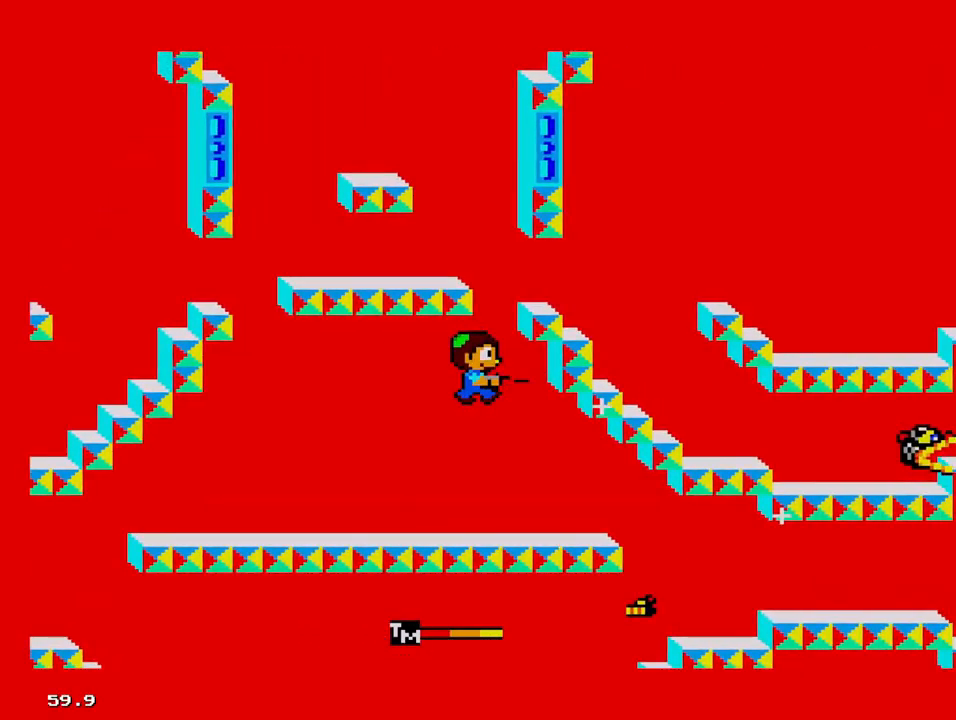
{"buttons": ["DPAD_RIGHT"], "events": []}
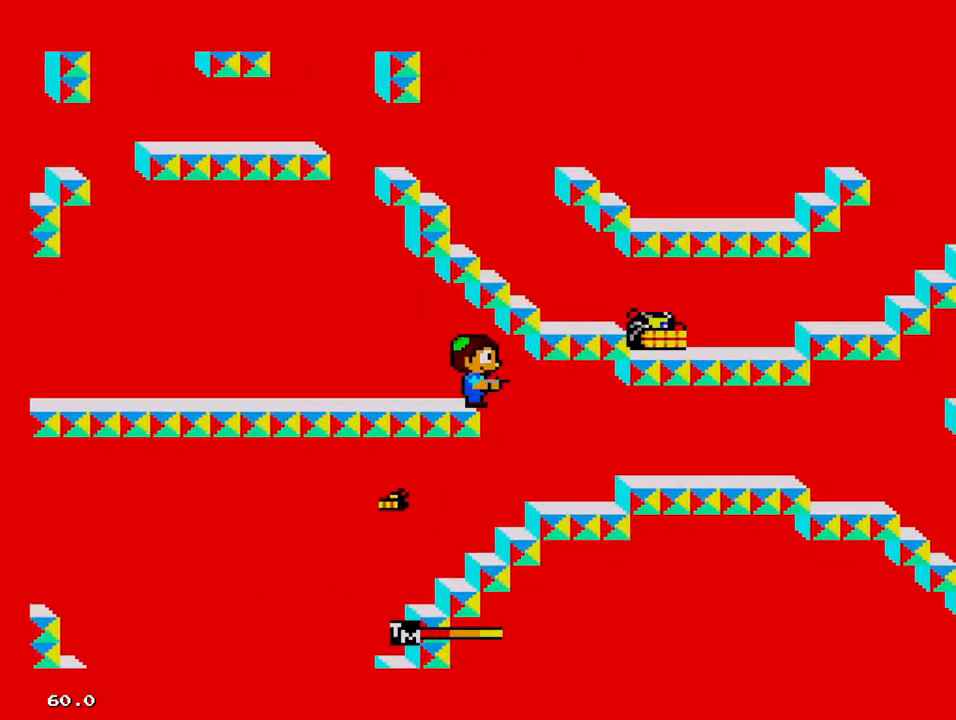
{"buttons": ["DPAD_LEFT"], "events": [[234, "DPAD_LEFT", "down"], [234, "DPAD_RIGHT", "up"]]}
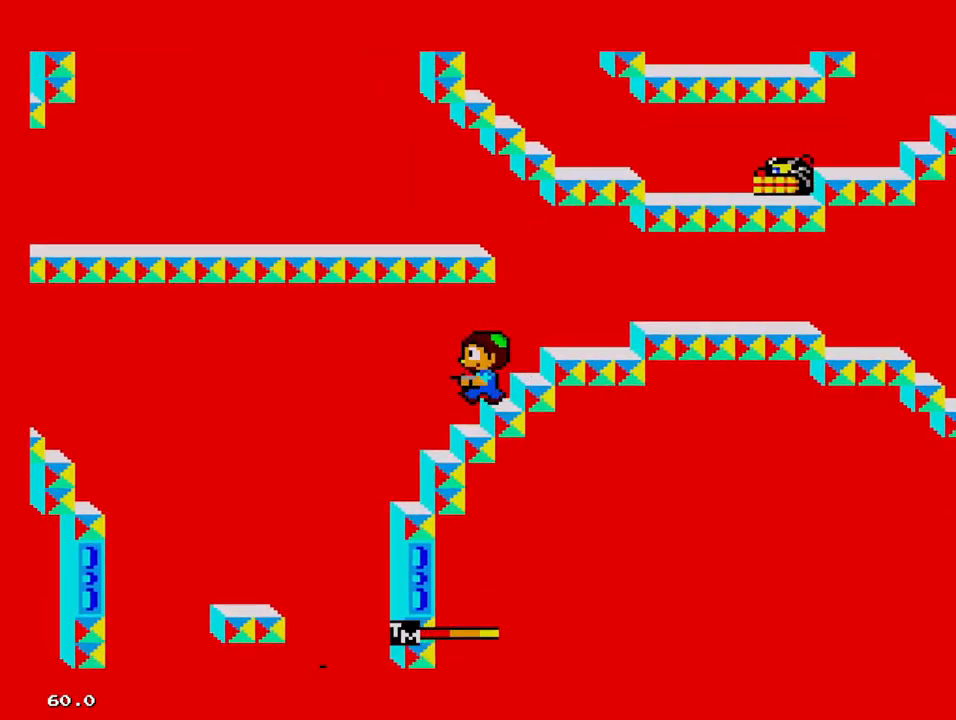
{"buttons": ["DPAD_LEFT"], "events": []}
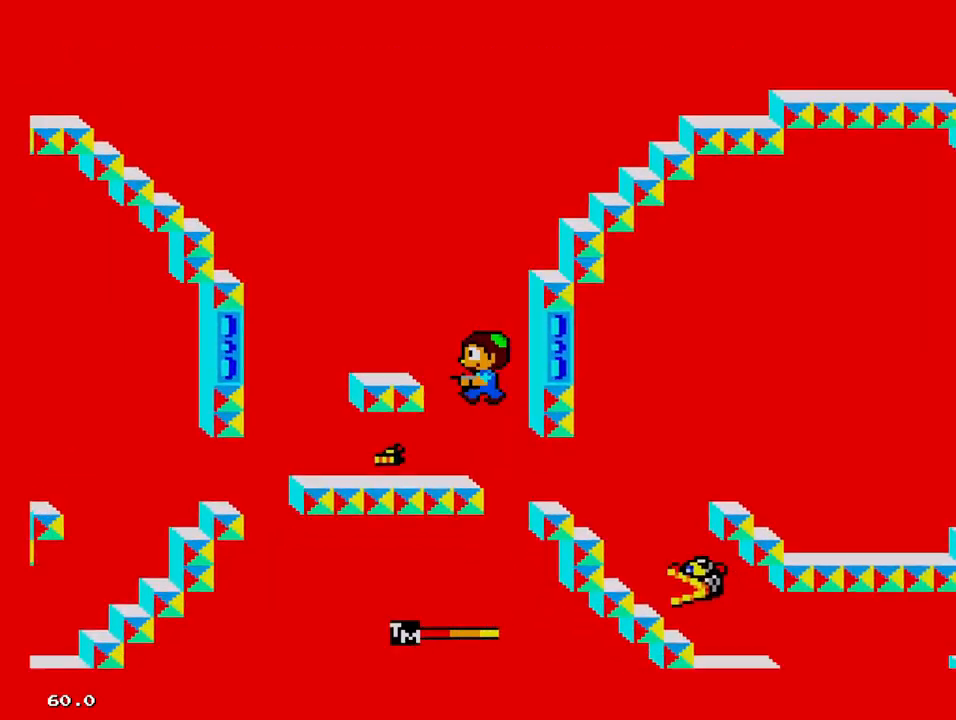
{"buttons": ["DPAD_LEFT"], "events": [[67, "DPAD_LEFT", "up"], [250, "DPAD_LEFT", "down"]]}
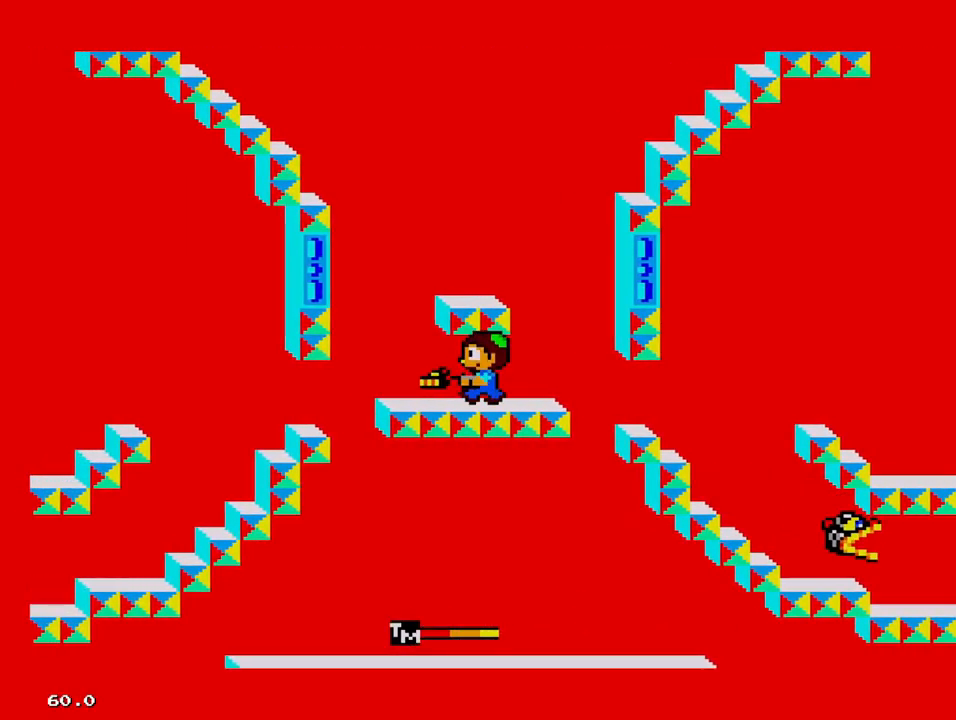
{"buttons": ["DPAD_RIGHT"], "events": [[184, "DPAD_LEFT", "up"], [367, "DPAD_RIGHT", "down"]]}
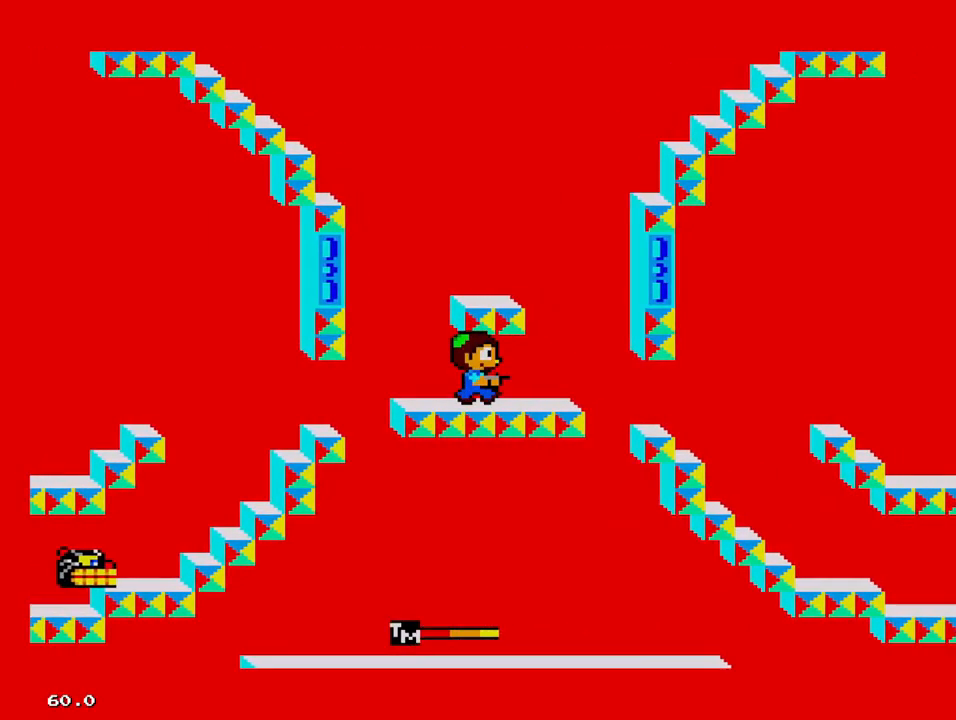
{"buttons": [], "events": [[34, "DPAD_RIGHT", "up"]]}
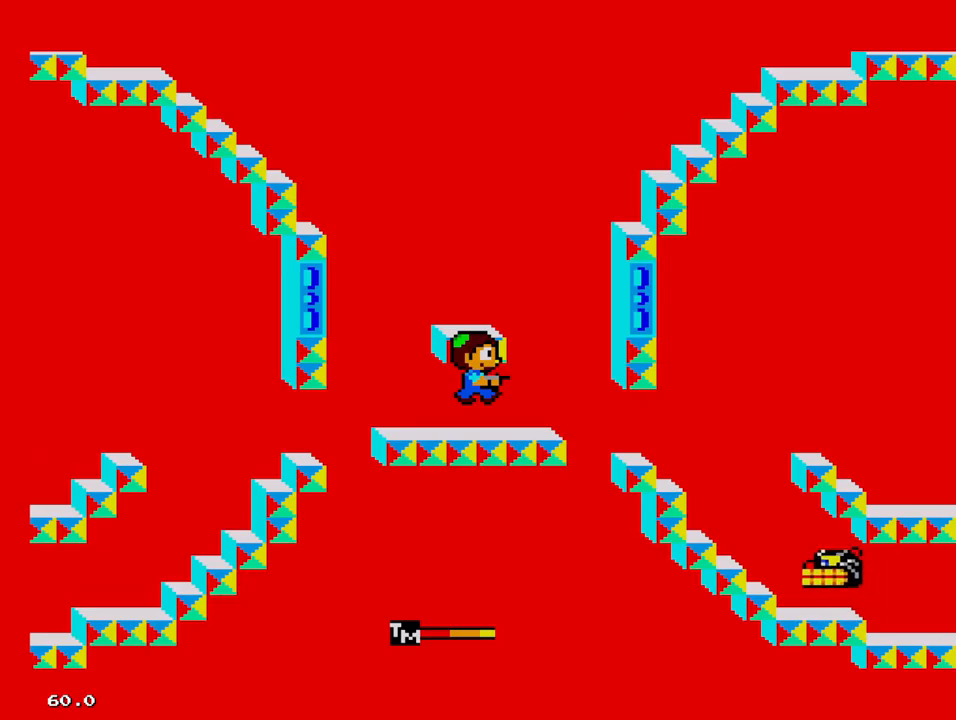
{"buttons": [], "events": []}
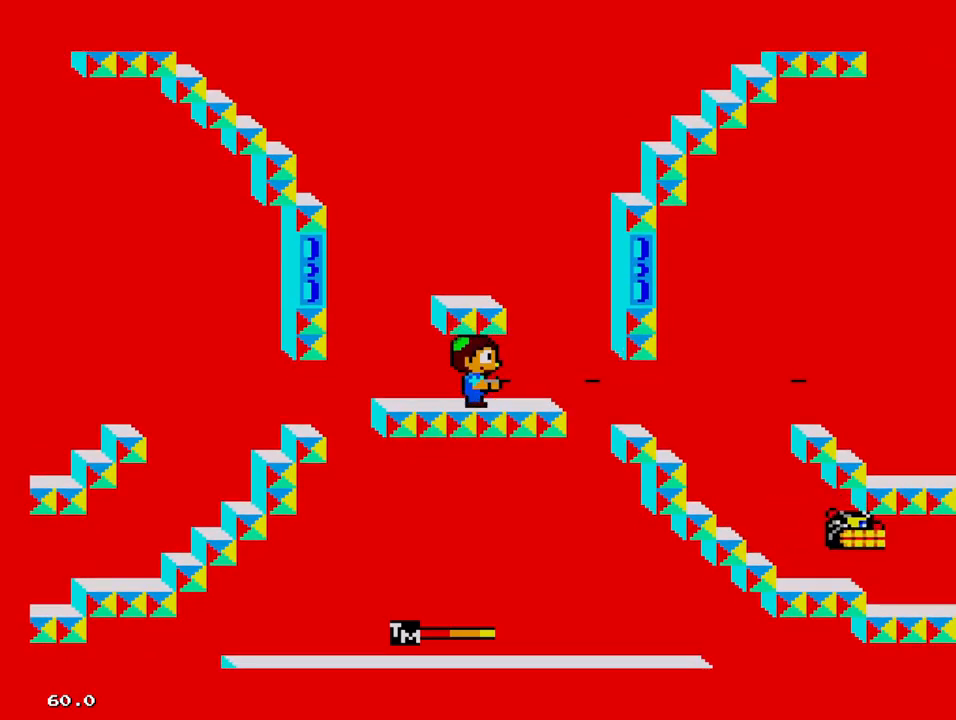
{"buttons": ["DPAD_RIGHT"], "events": [[417, "DPAD_RIGHT", "down"]]}
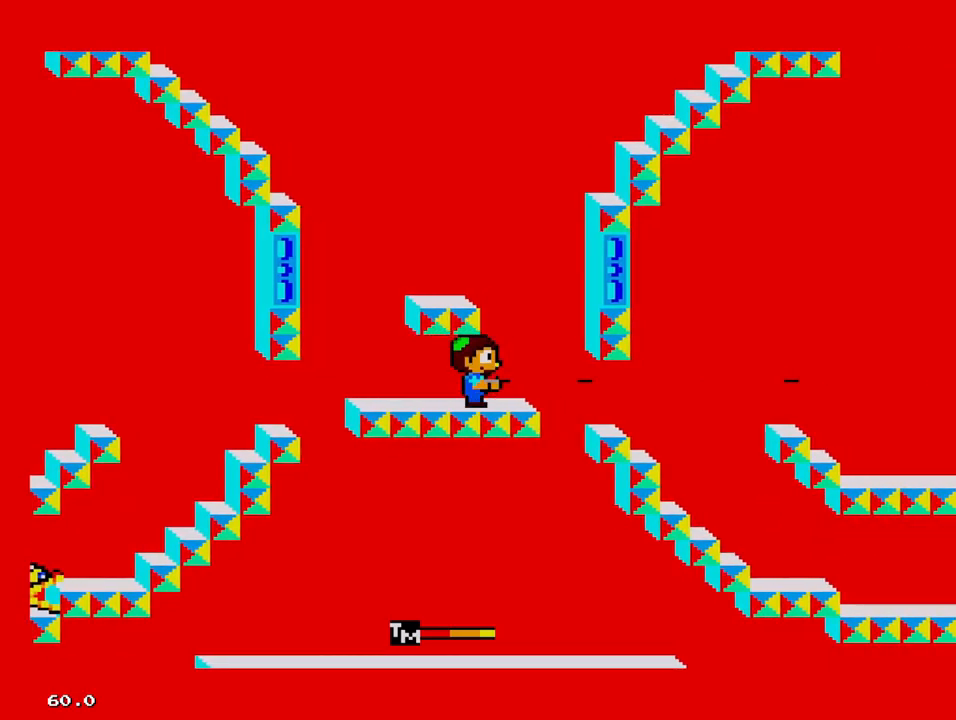
{"buttons": ["DPAD_RIGHT"], "events": []}
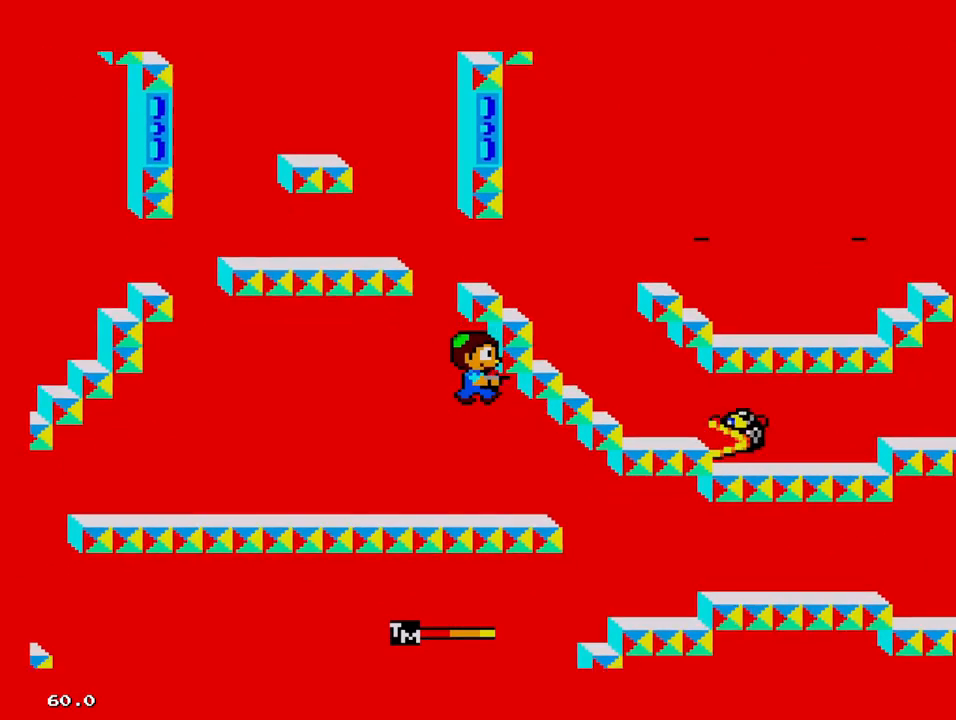
{"buttons": [], "events": [[100, "DPAD_RIGHT", "up"]]}
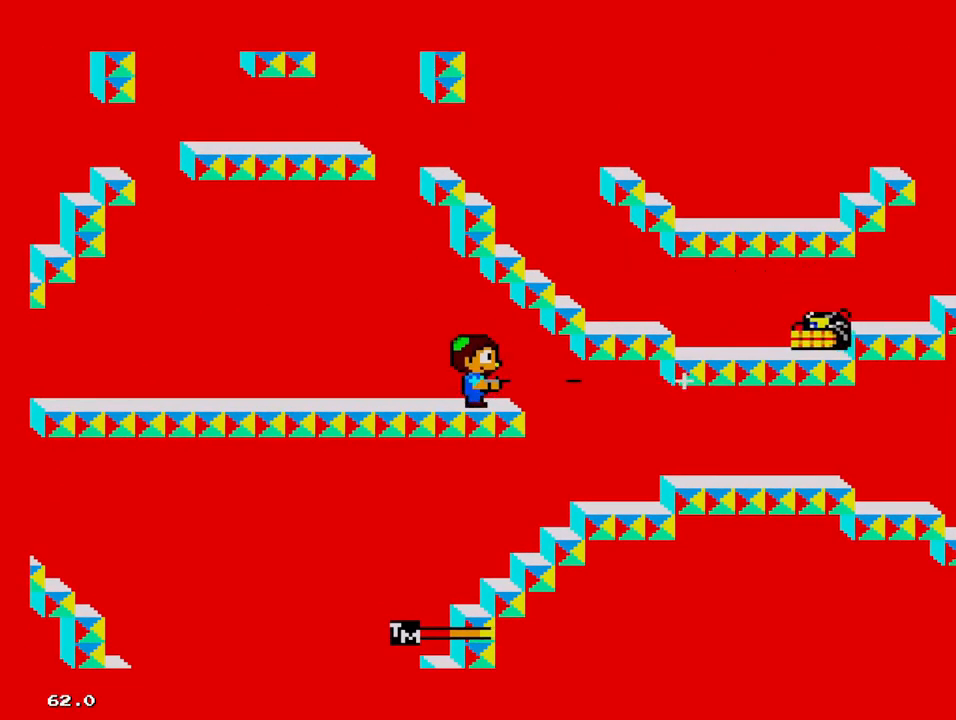
{"buttons": ["DPAD_LEFT"], "events": [[84, "DPAD_LEFT", "down"]]}